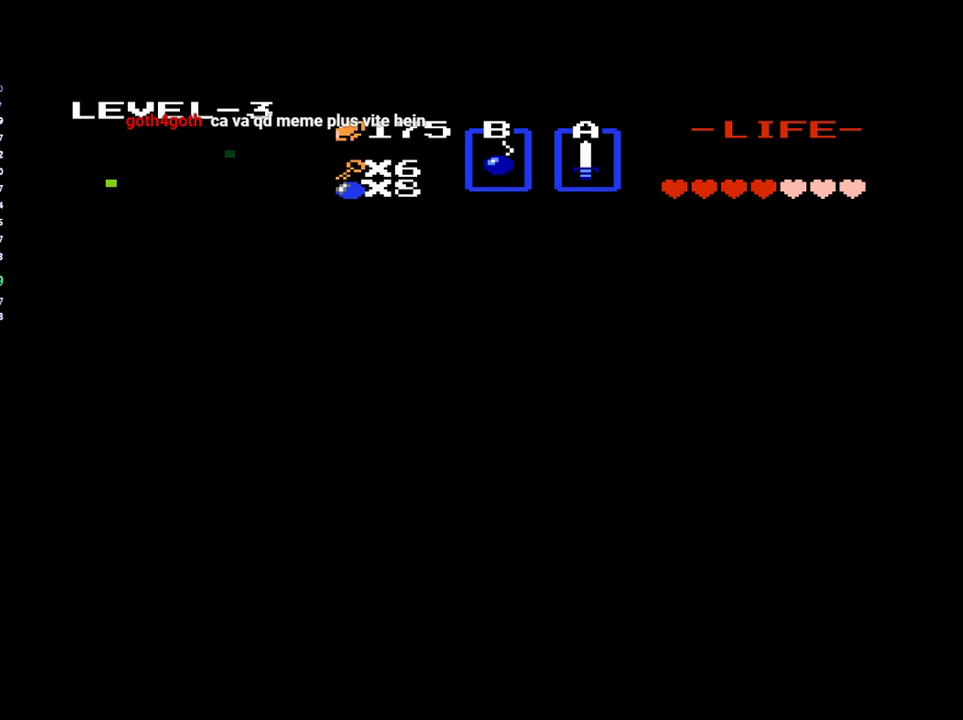
Gameplay with a controller (Xbox layout); each line is a JSON object with the inputs held at the frame after it. "events" lists button and stick changes between this image and that frame as [ms after this image, input, new state], when the widget could be followed in between. Not read: L3 R3 left_stick right_stick.
{"buttons": ["DPAD_UP"], "events": []}
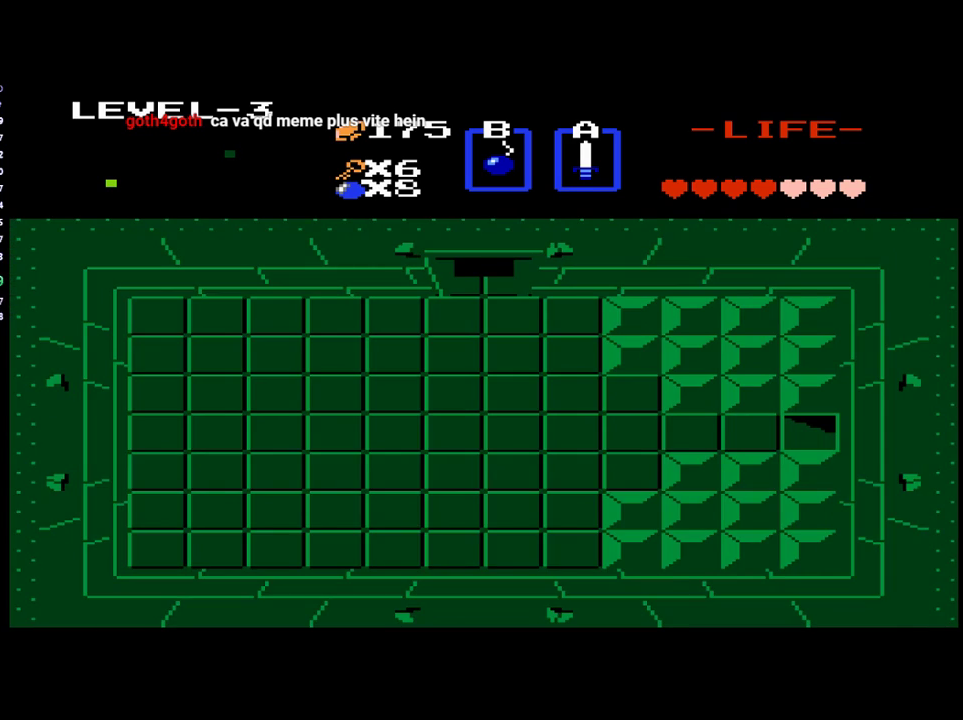
{"buttons": ["DPAD_UP"], "events": []}
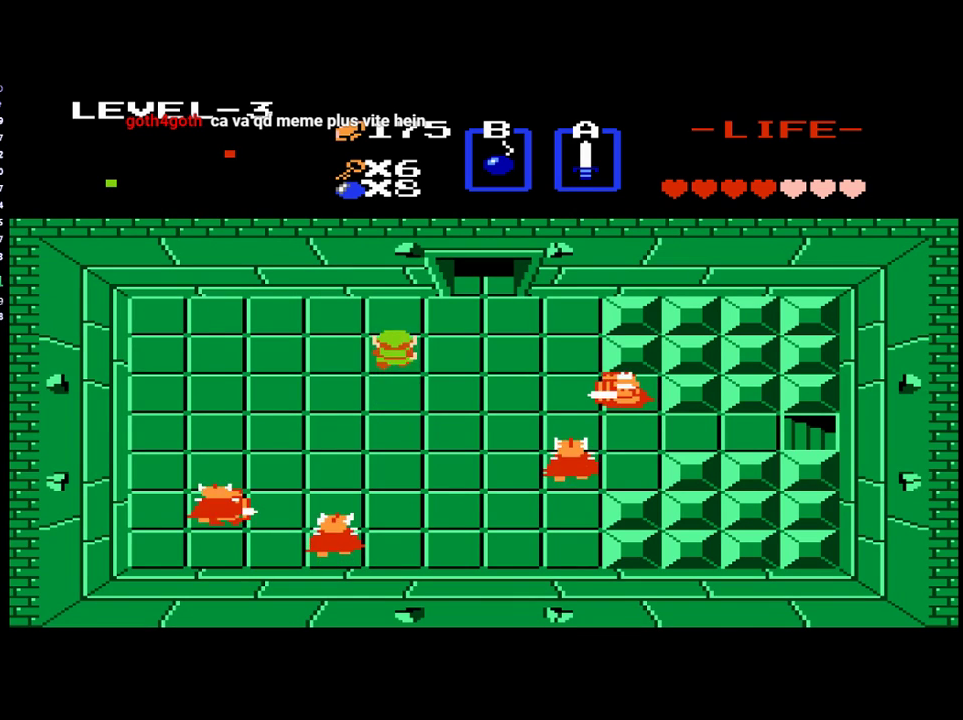
{"buttons": ["DPAD_UP"], "events": [[17, "DPAD_RIGHT", "down"], [50, "DPAD_UP", "up"], [317, "DPAD_UP", "down"], [350, "DPAD_RIGHT", "up"]]}
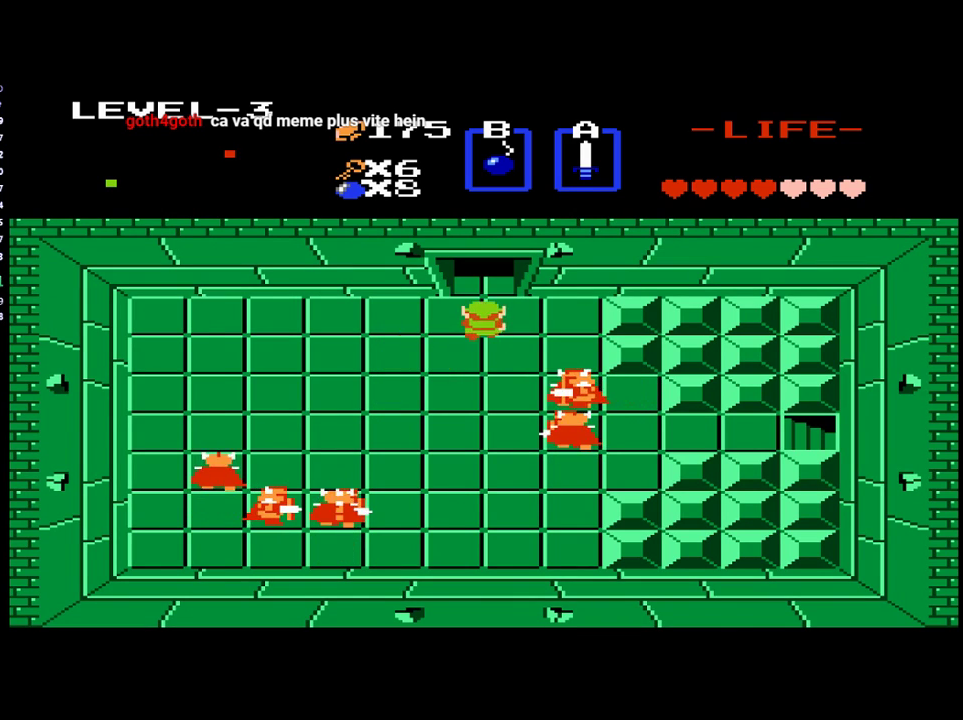
{"buttons": ["DPAD_UP"], "events": []}
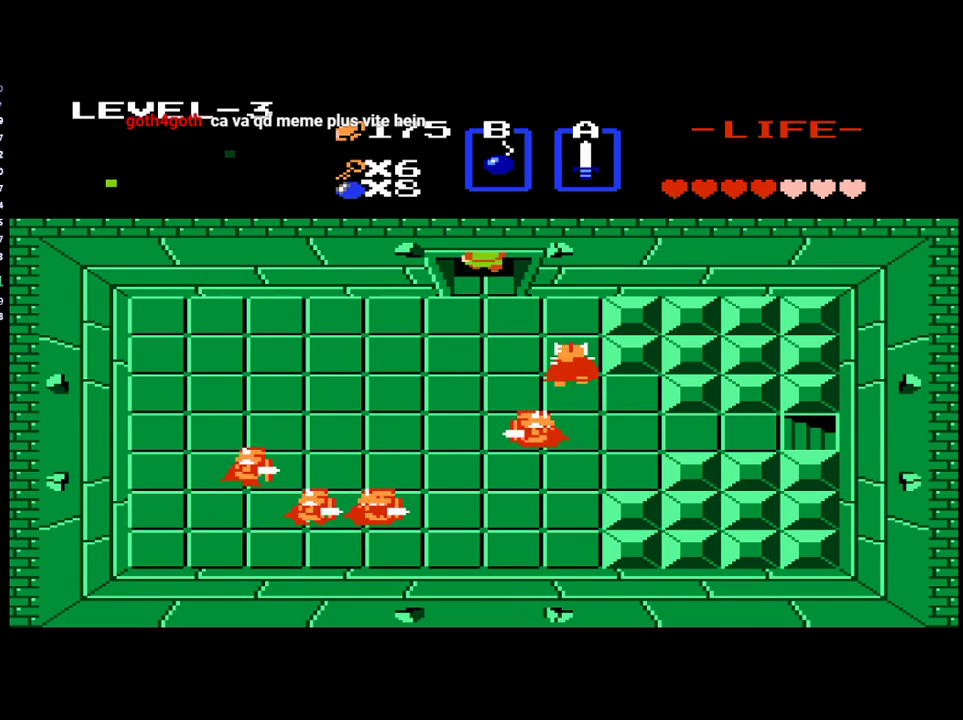
{"buttons": ["DPAD_UP"], "events": []}
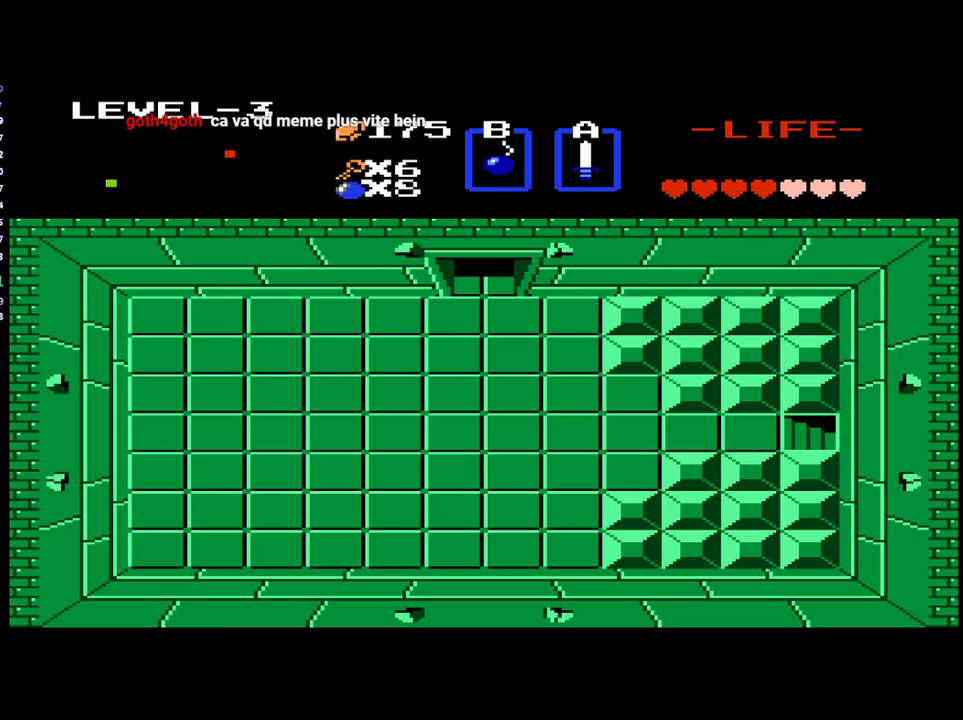
{"buttons": [], "events": [[183, "DPAD_UP", "up"]]}
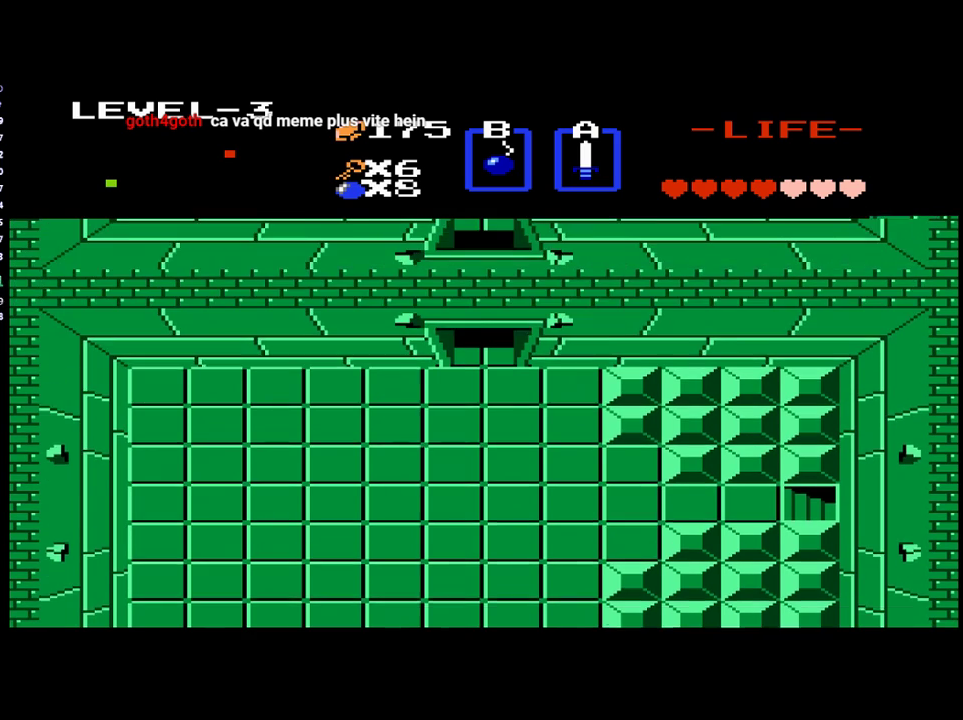
{"buttons": [], "events": []}
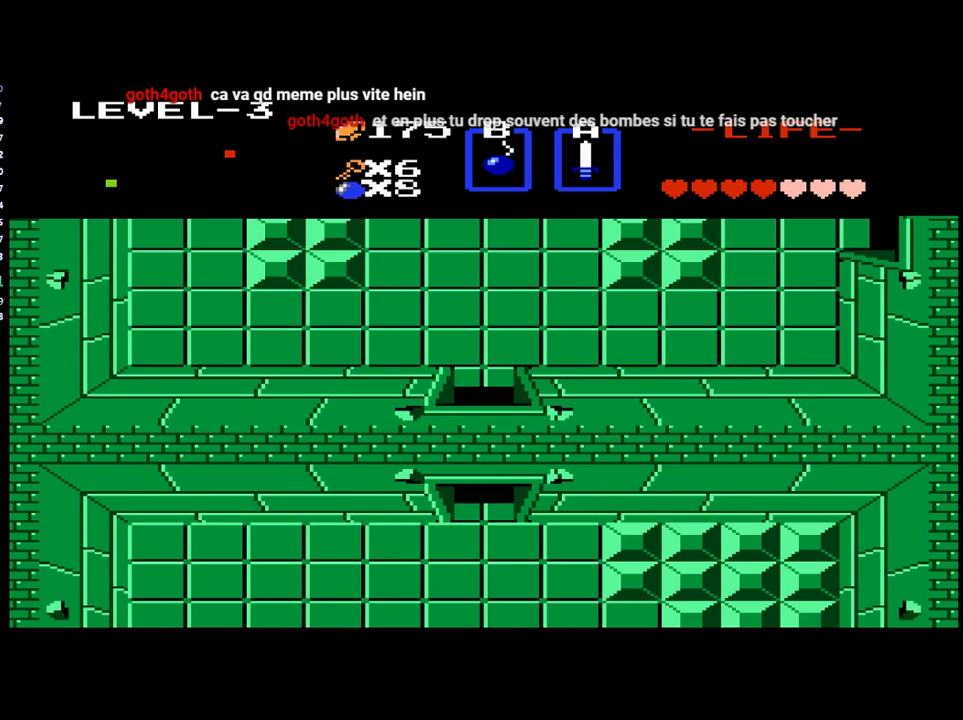
{"buttons": ["DPAD_UP"], "events": [[250, "DPAD_UP", "down"]]}
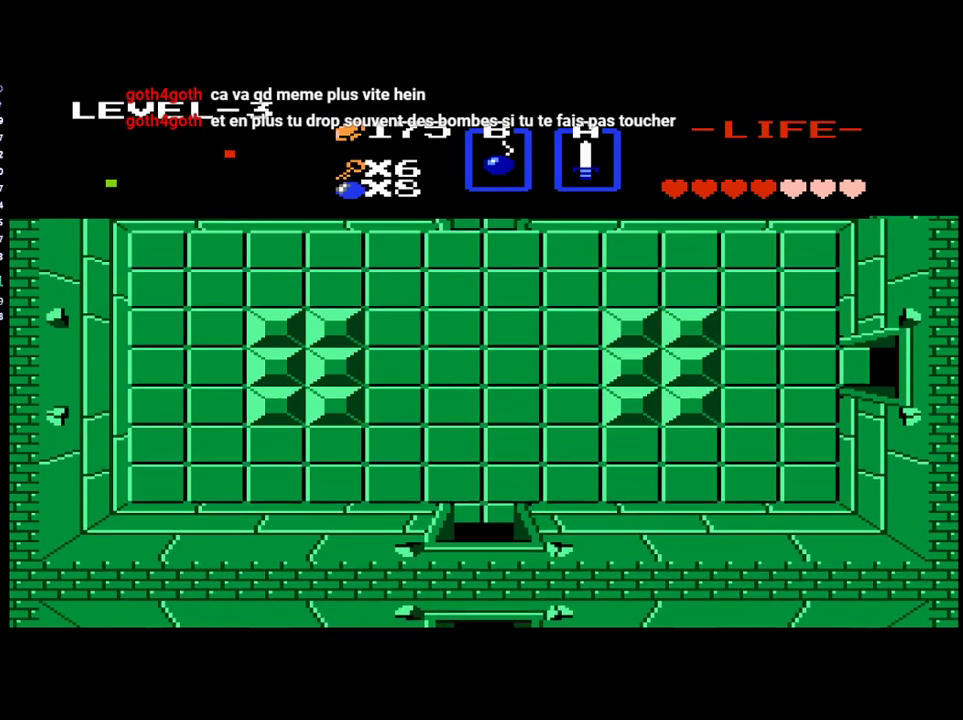
{"buttons": ["DPAD_UP"], "events": []}
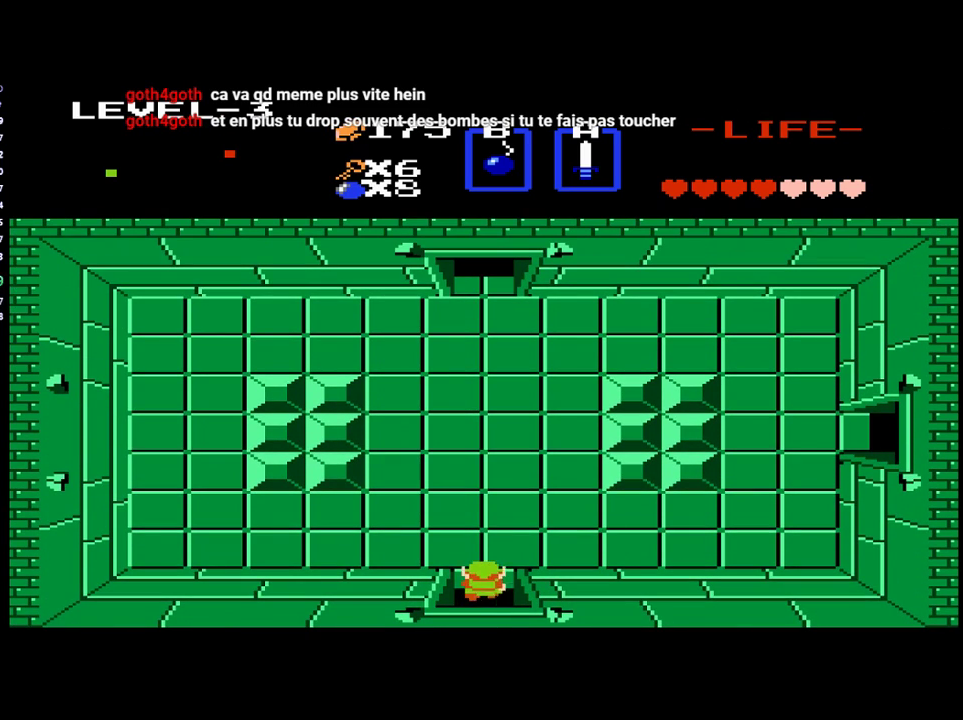
{"buttons": ["DPAD_RIGHT"], "events": [[317, "DPAD_RIGHT", "down"], [350, "DPAD_UP", "up"]]}
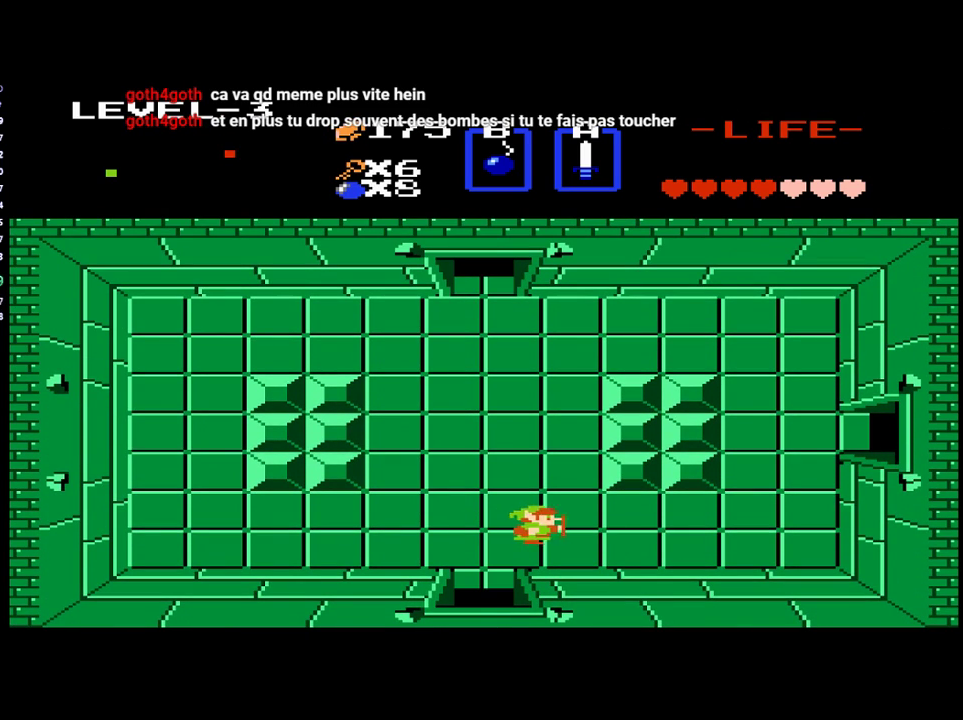
{"buttons": ["DPAD_RIGHT"], "events": []}
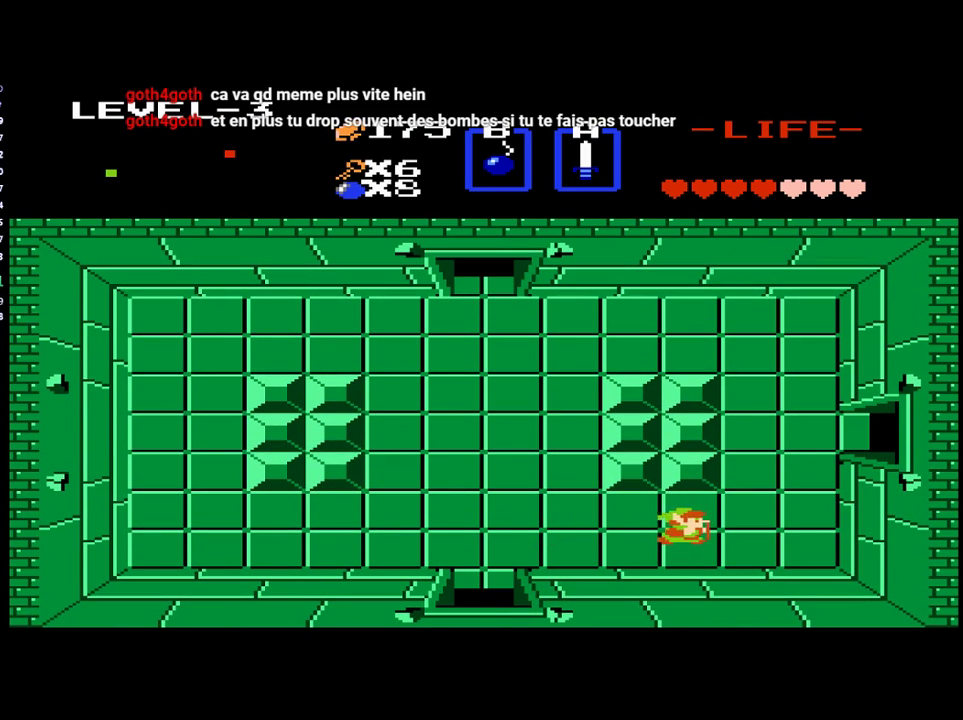
{"buttons": ["DPAD_UP"], "events": [[317, "DPAD_RIGHT", "up"], [317, "DPAD_UP", "down"]]}
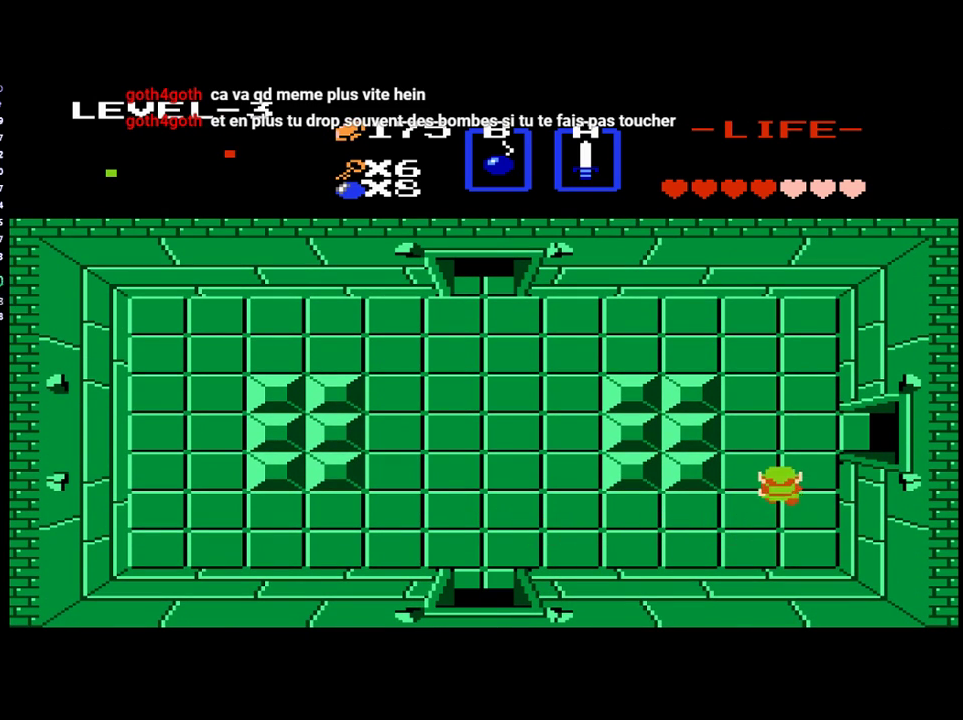
{"buttons": ["DPAD_RIGHT"], "events": [[317, "DPAD_RIGHT", "down"], [350, "DPAD_UP", "up"]]}
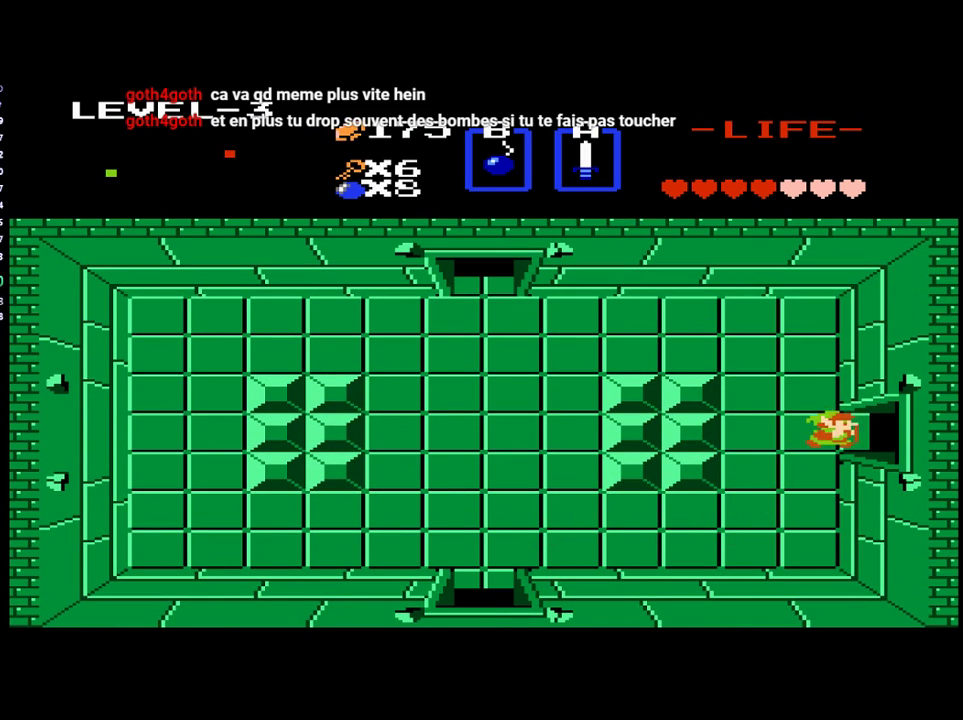
{"buttons": ["DPAD_RIGHT"], "events": []}
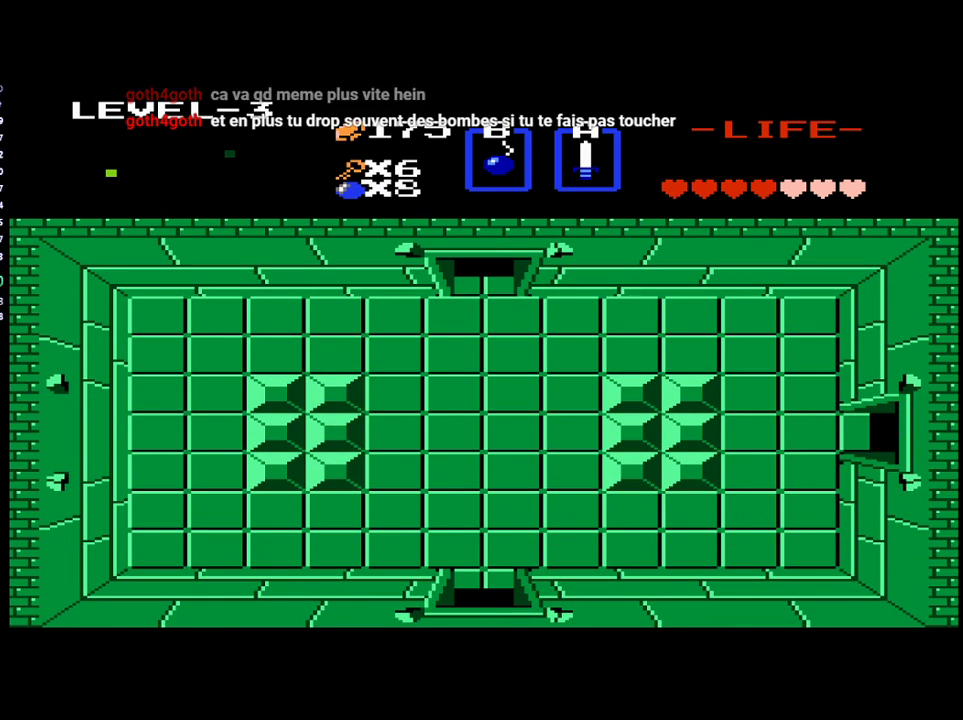
{"buttons": ["DPAD_RIGHT"], "events": []}
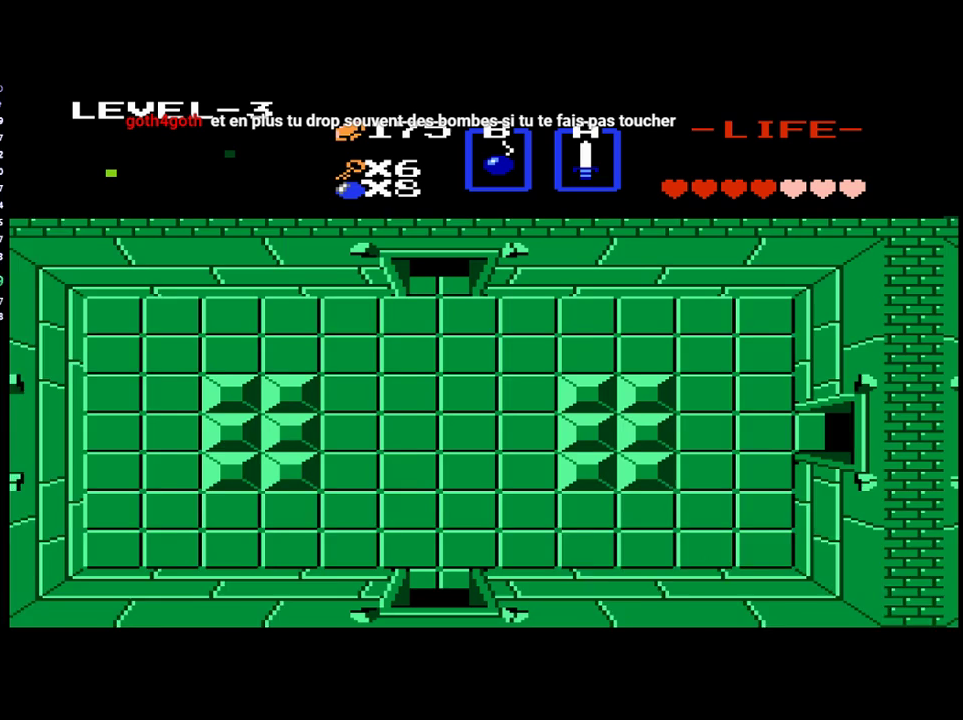
{"buttons": ["DPAD_RIGHT"], "events": []}
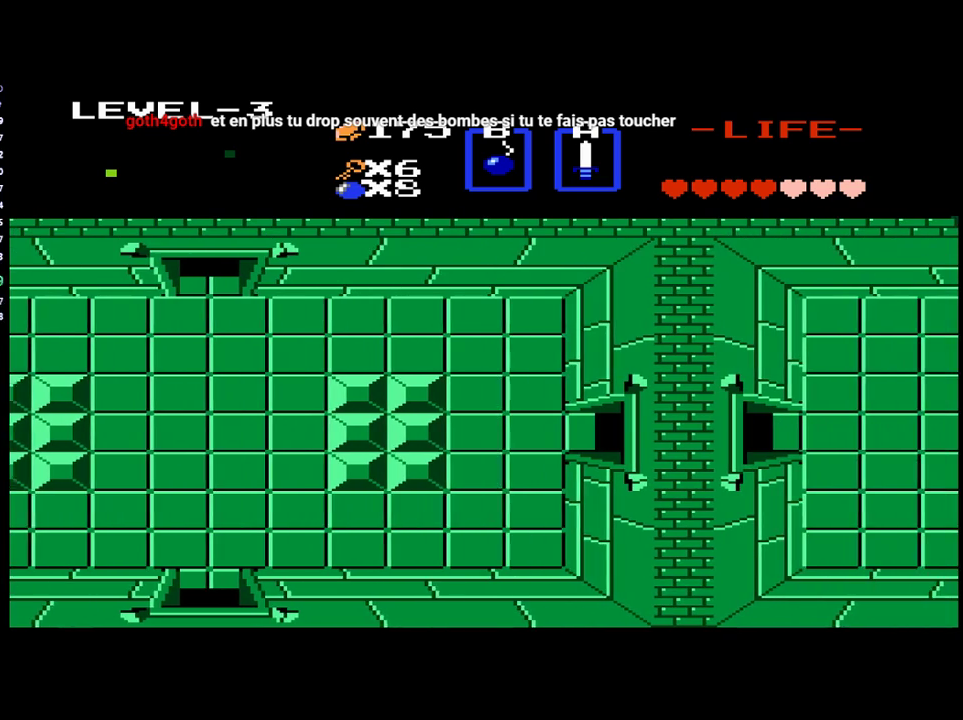
{"buttons": [], "events": [[383, "DPAD_RIGHT", "up"]]}
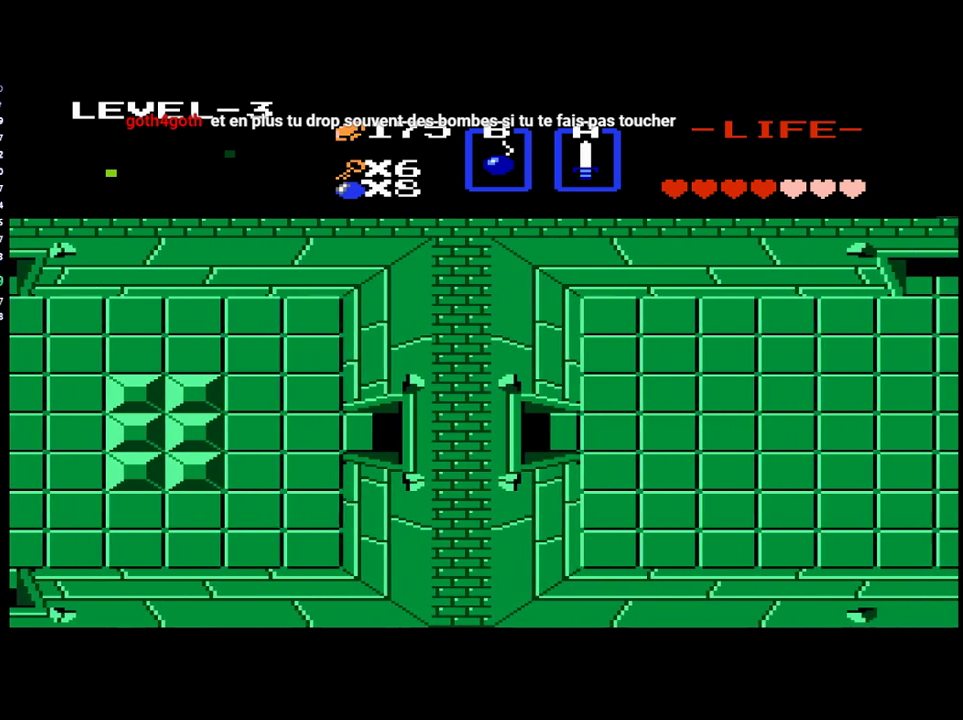
{"buttons": ["DPAD_RIGHT"], "events": [[450, "DPAD_RIGHT", "down"]]}
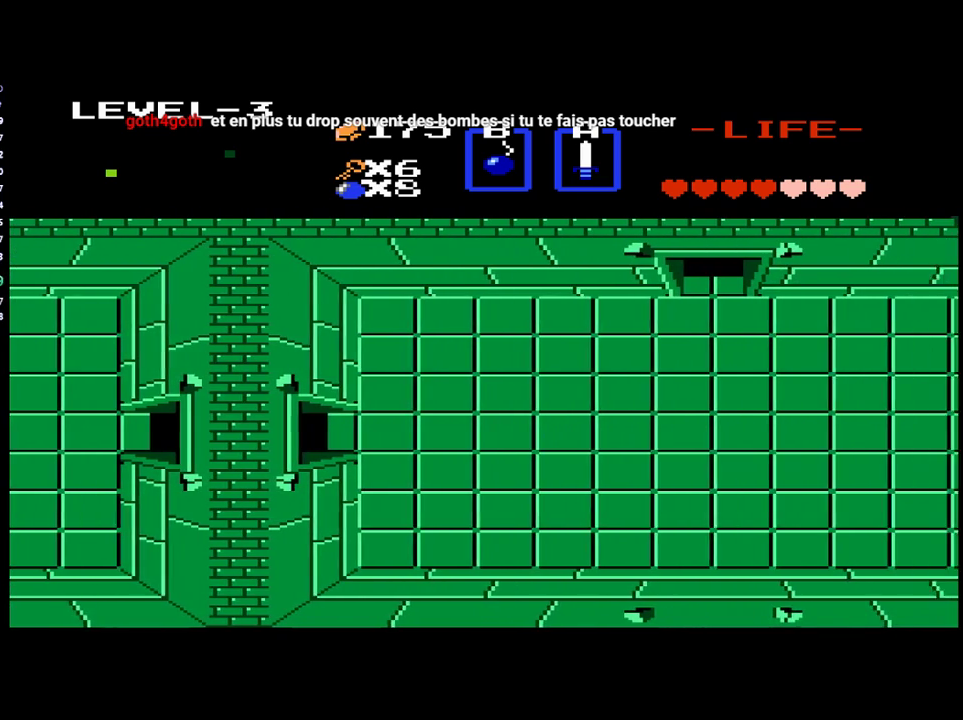
{"buttons": ["DPAD_RIGHT"], "events": []}
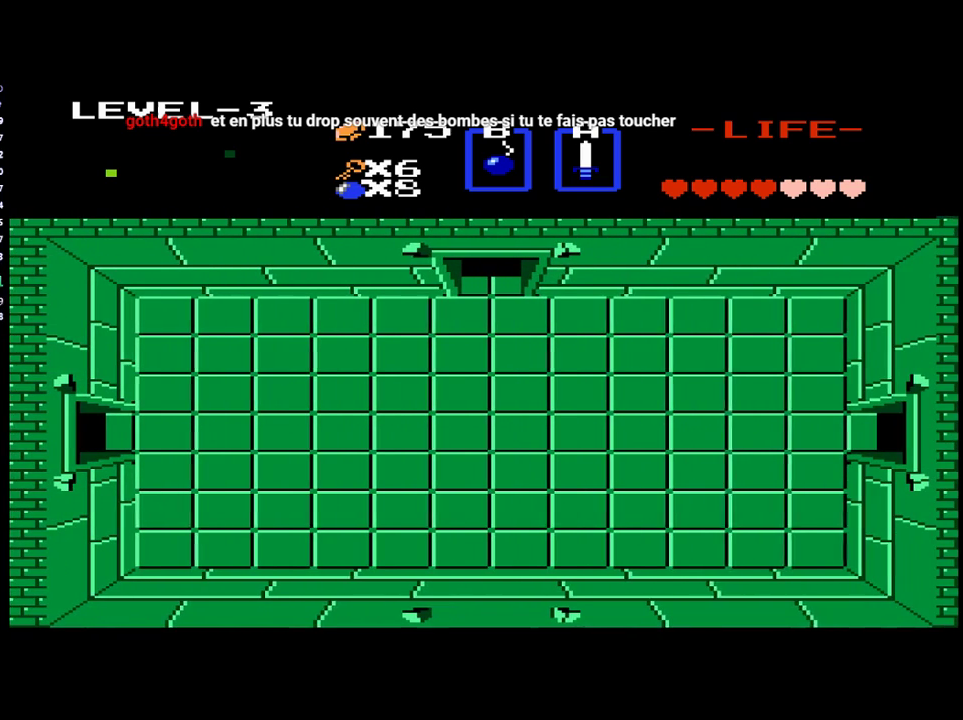
{"buttons": ["DPAD_RIGHT"], "events": []}
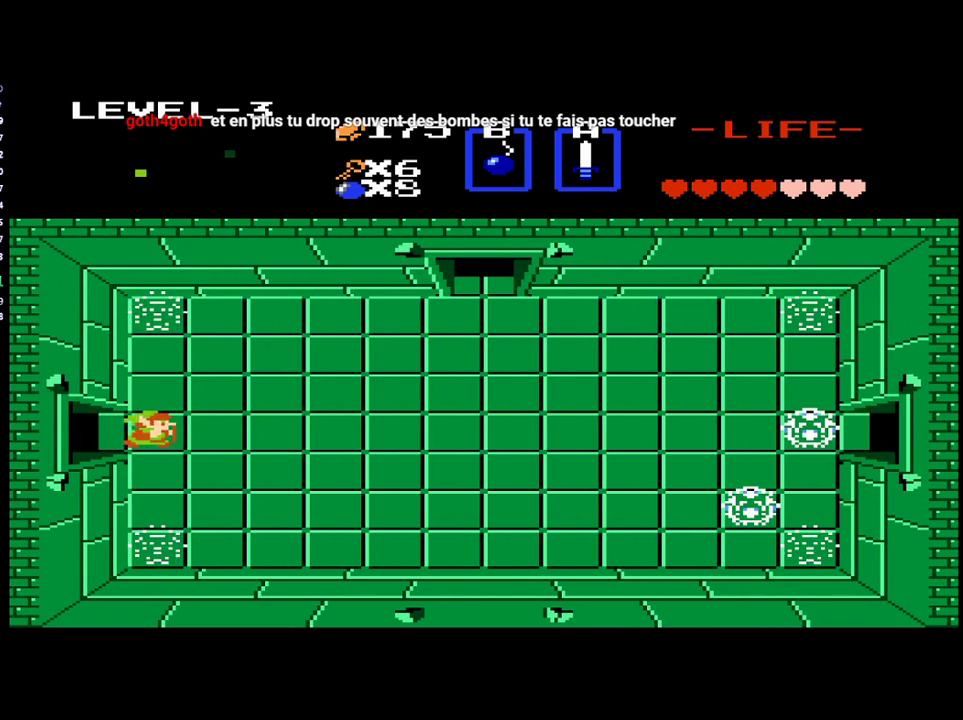
{"buttons": ["DPAD_RIGHT"], "events": []}
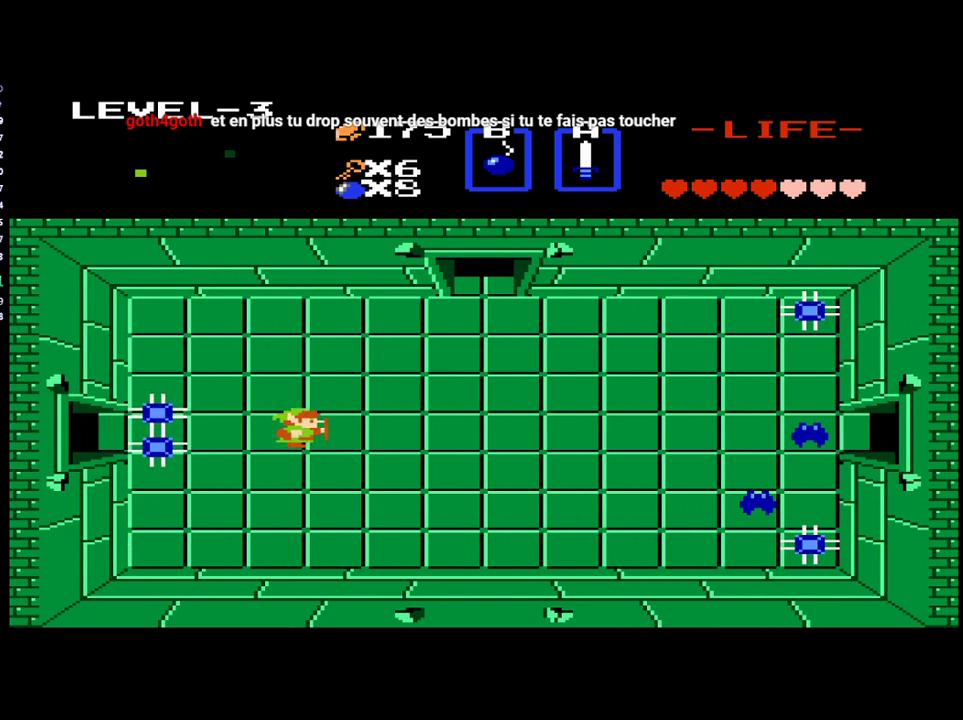
{"buttons": ["DPAD_RIGHT"], "events": []}
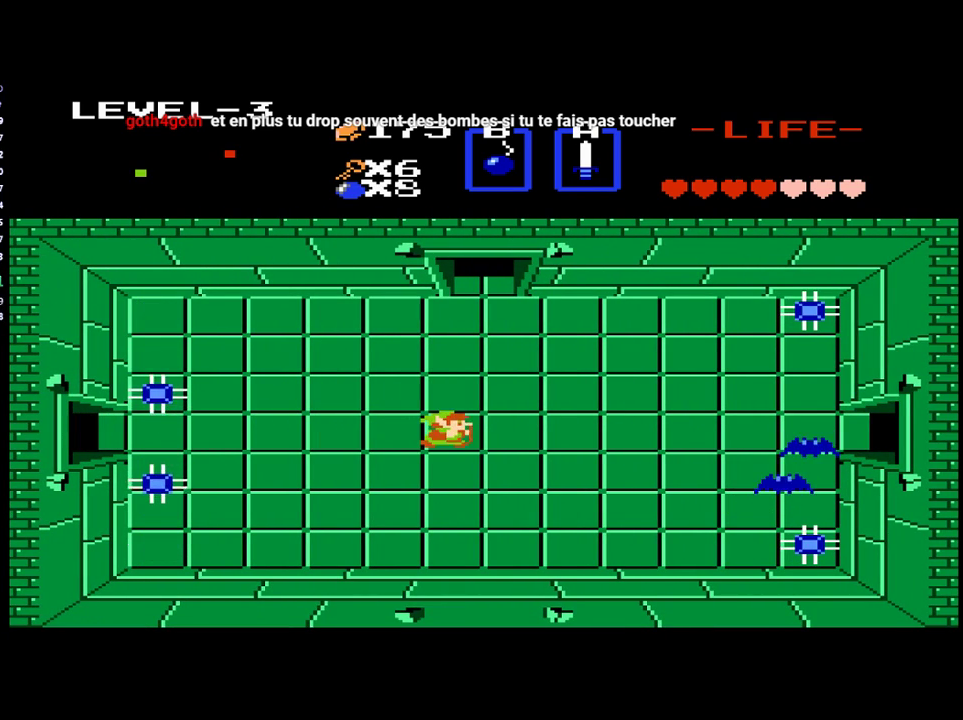
{"buttons": ["DPAD_RIGHT"], "events": []}
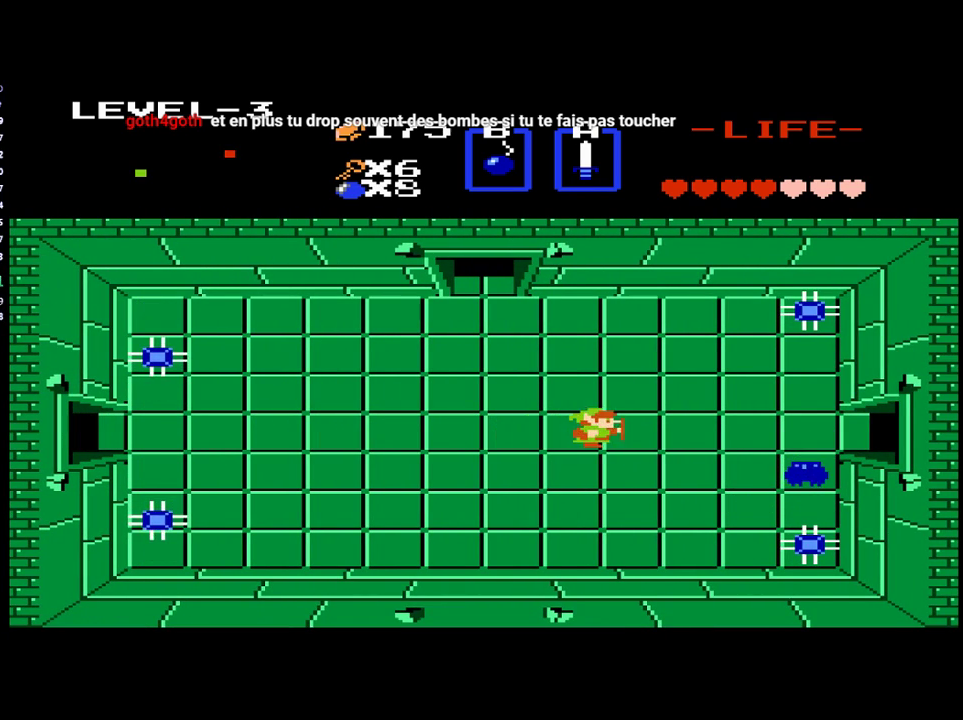
{"buttons": ["DPAD_RIGHT"], "events": []}
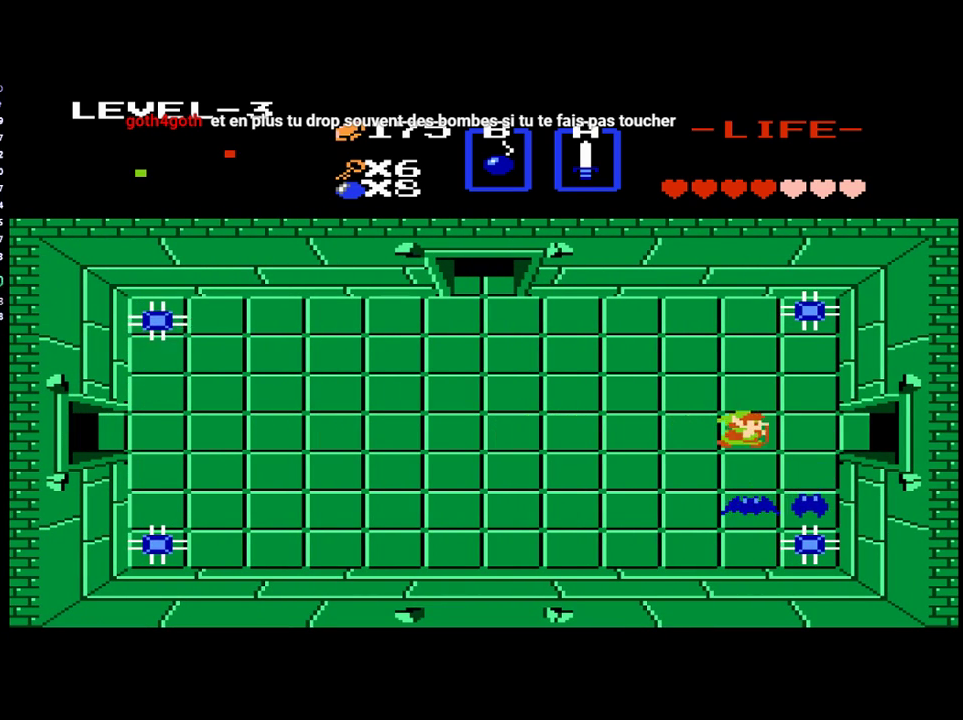
{"buttons": ["DPAD_RIGHT"], "events": []}
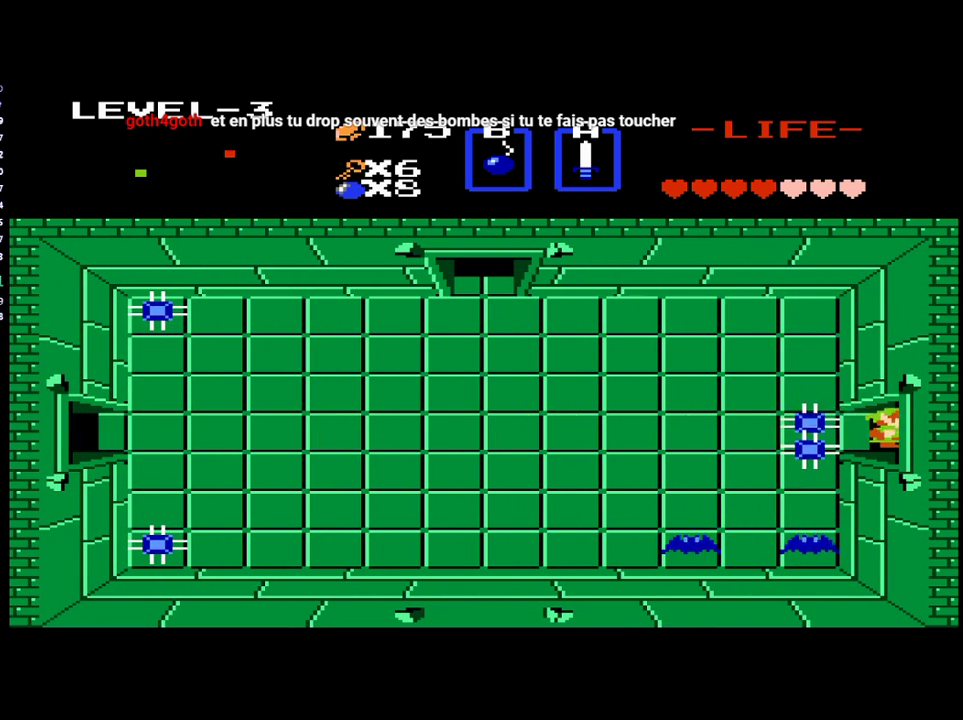
{"buttons": ["DPAD_RIGHT"], "events": []}
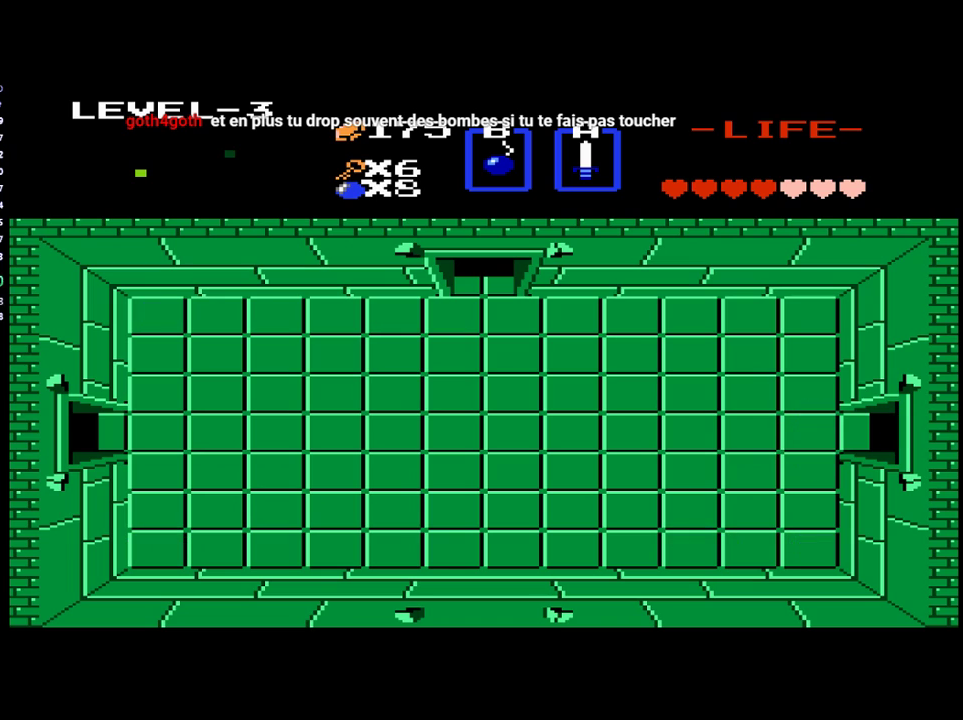
{"buttons": ["DPAD_RIGHT"], "events": []}
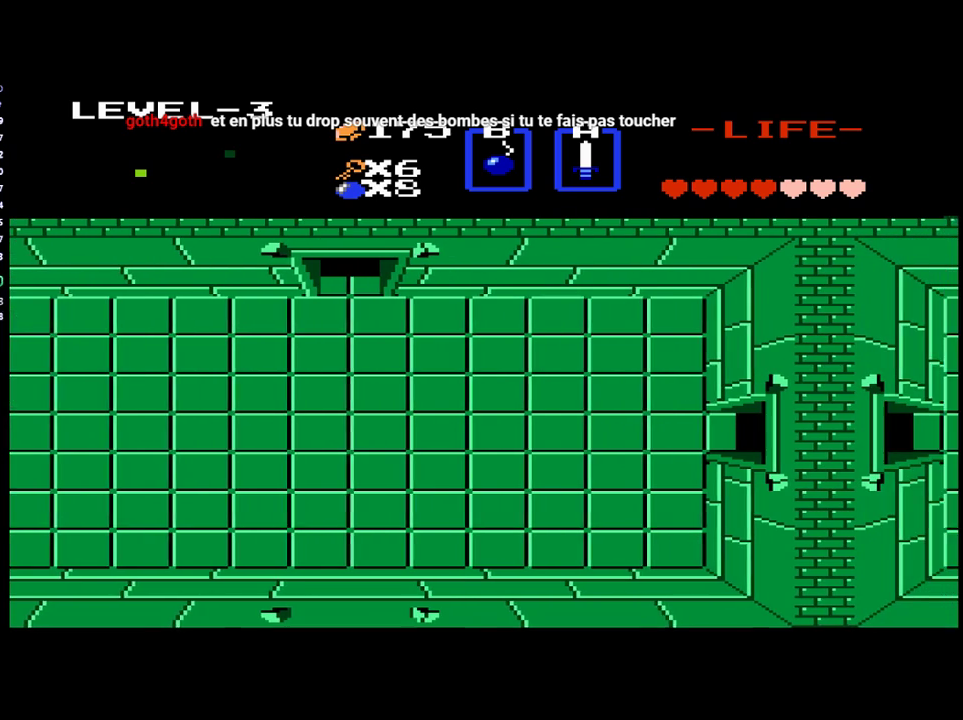
{"buttons": ["DPAD_RIGHT"], "events": []}